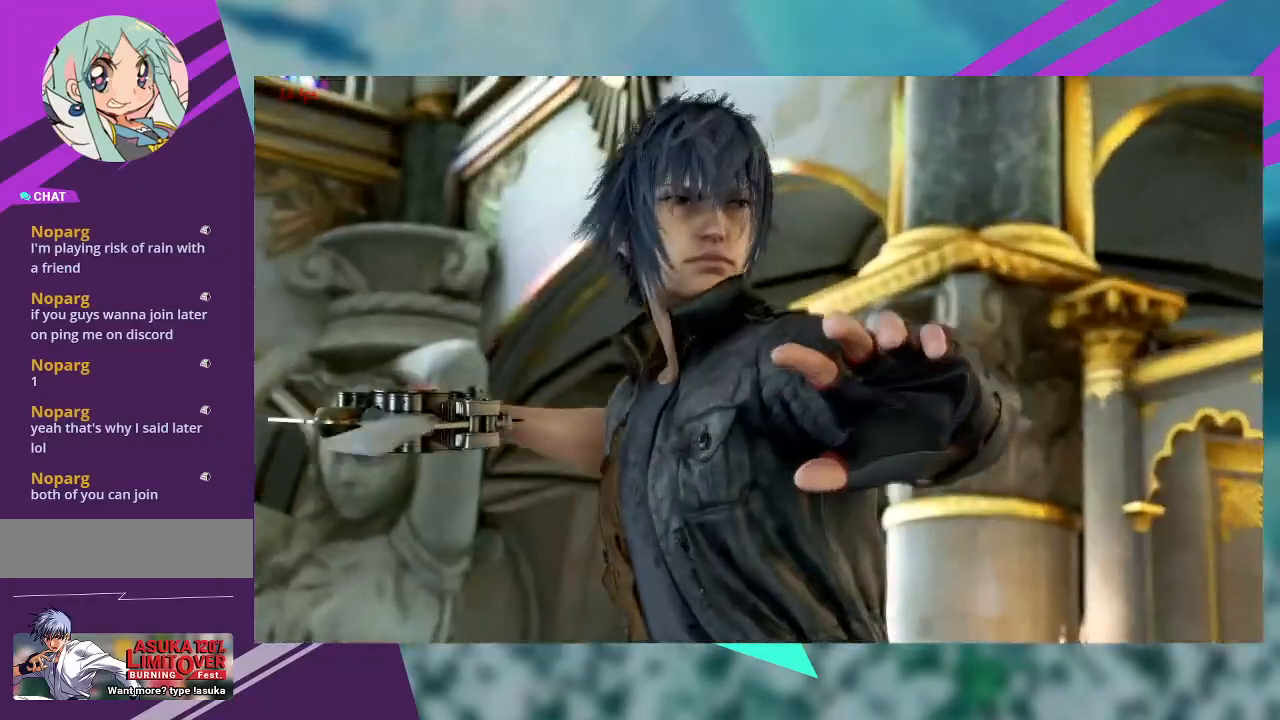
Gameplay with a controller (arcade stick); each line is a JSON object with the inputs held at the frame after it (dt_ms = milliseconds from this image to that frame). "events" lists button and stick changes between this image and that frame as [ms after this image, input, new state], when the widget could be followed in between. Not read: L1 L3 R3 SQUARE other_buttons.
{"dt_ms": 500, "buttons": [], "left_stick": "left", "events": [[67, "left_stick", "left"]]}
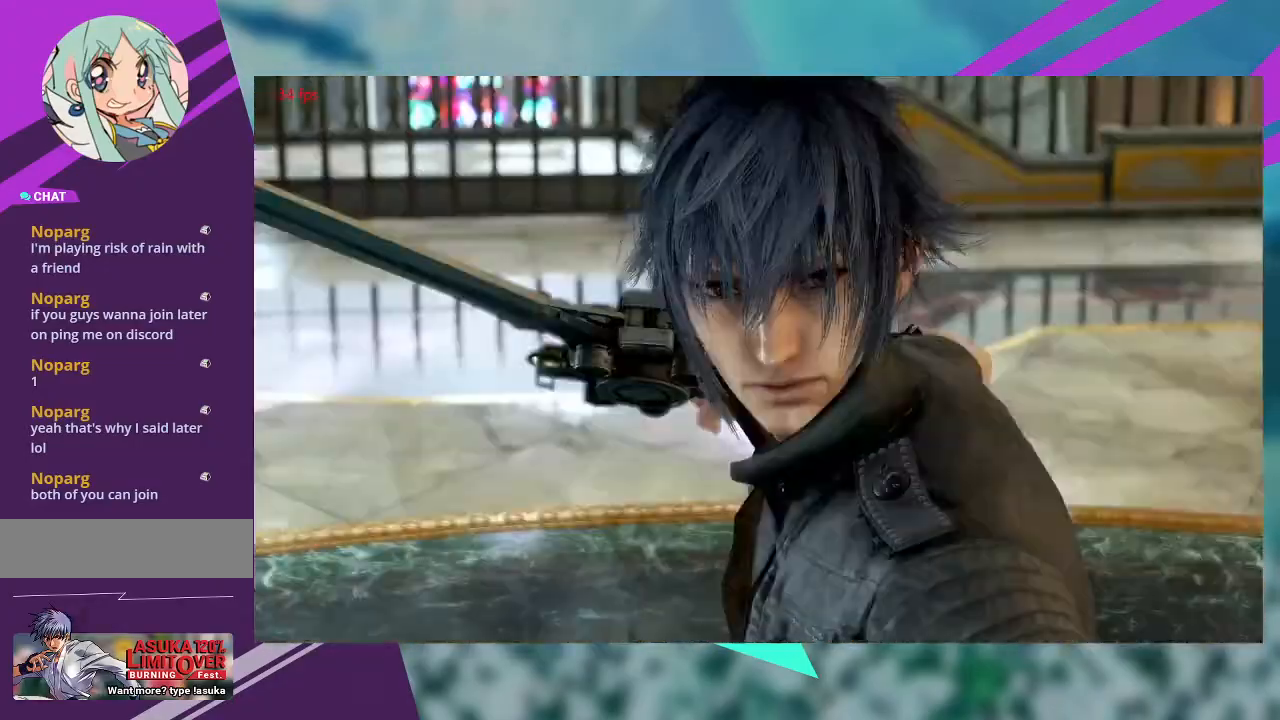
{"dt_ms": 500, "buttons": [], "left_stick": "center"}
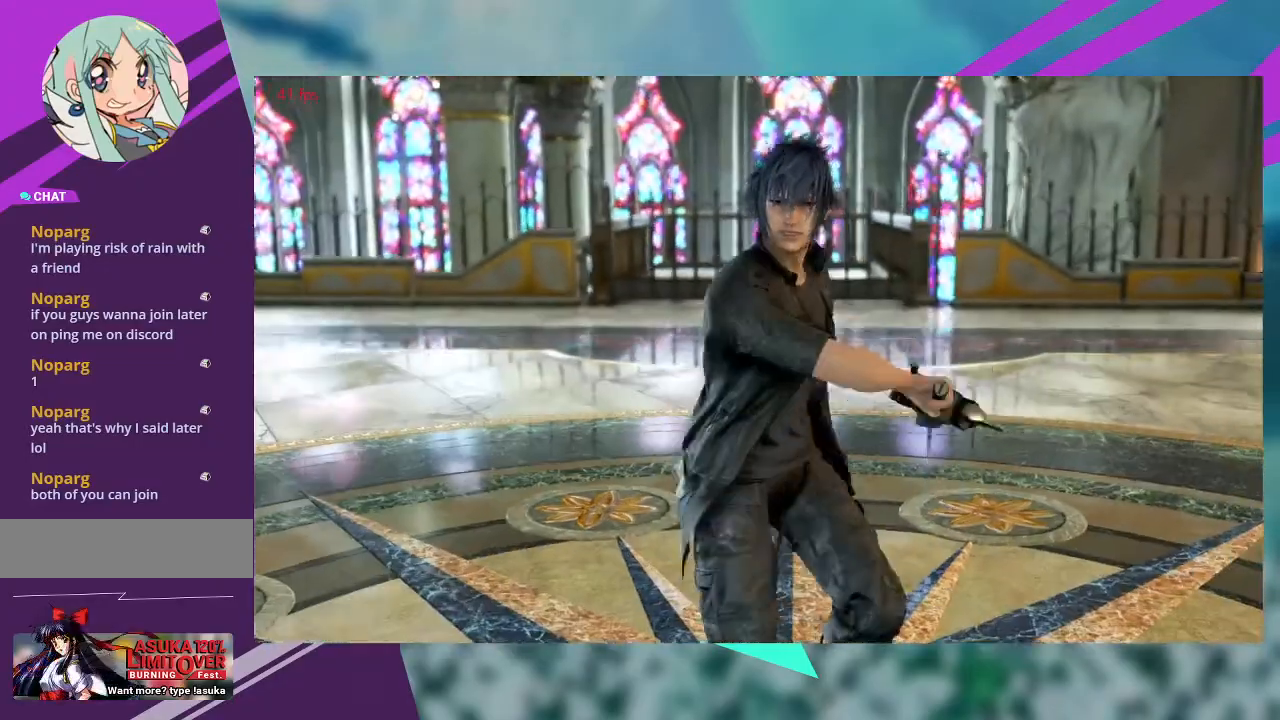
{"dt_ms": 500, "buttons": [], "left_stick": "center", "events": []}
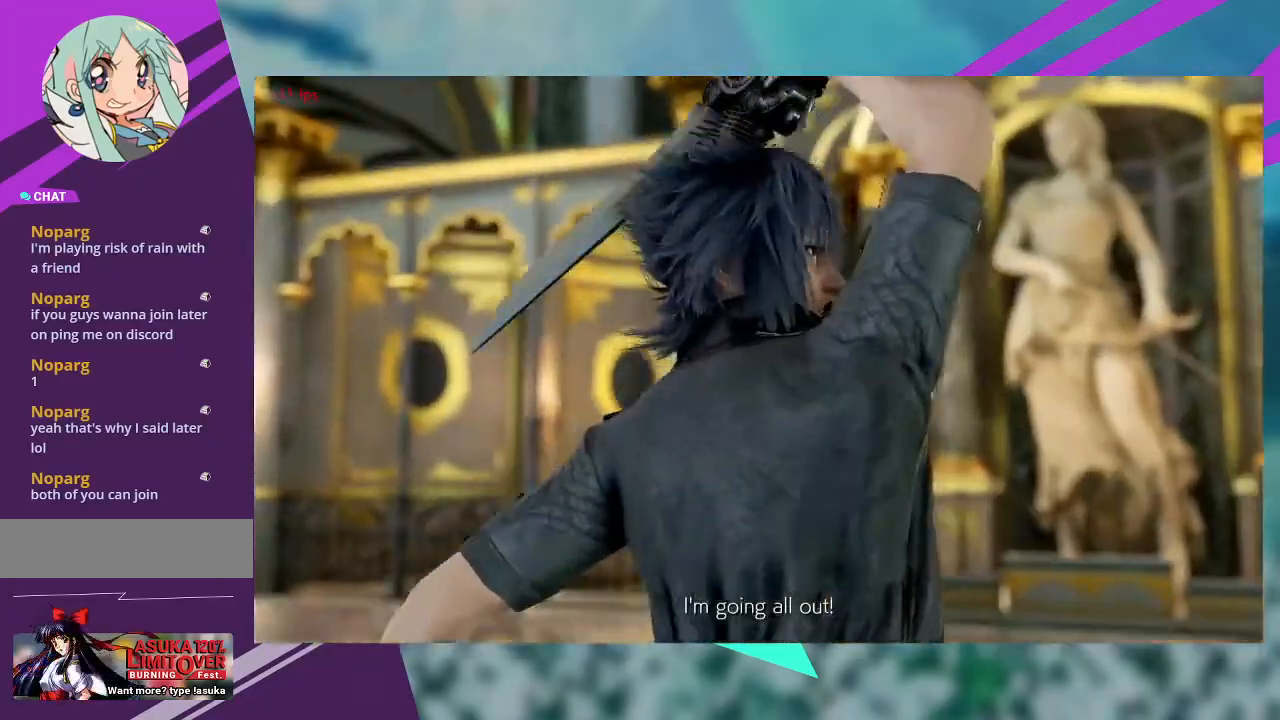
{"dt_ms": 500, "buttons": [], "left_stick": "center", "events": []}
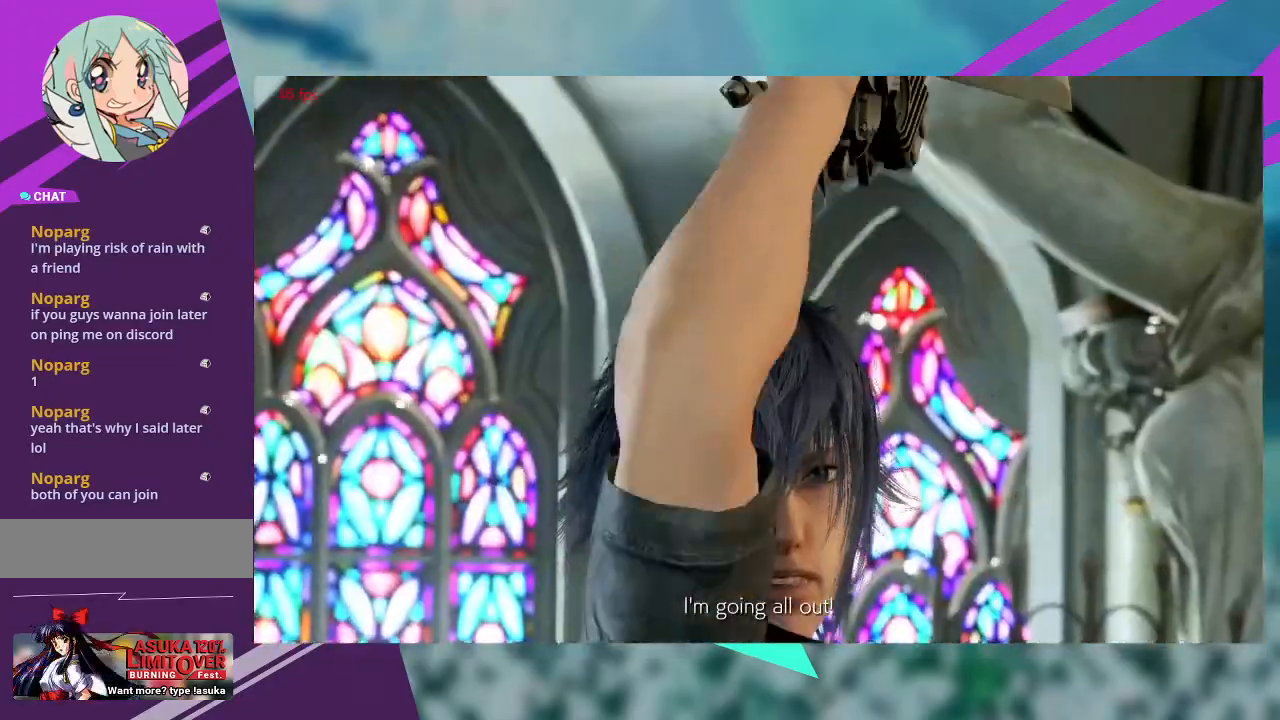
{"dt_ms": 500, "buttons": [], "left_stick": "center", "events": []}
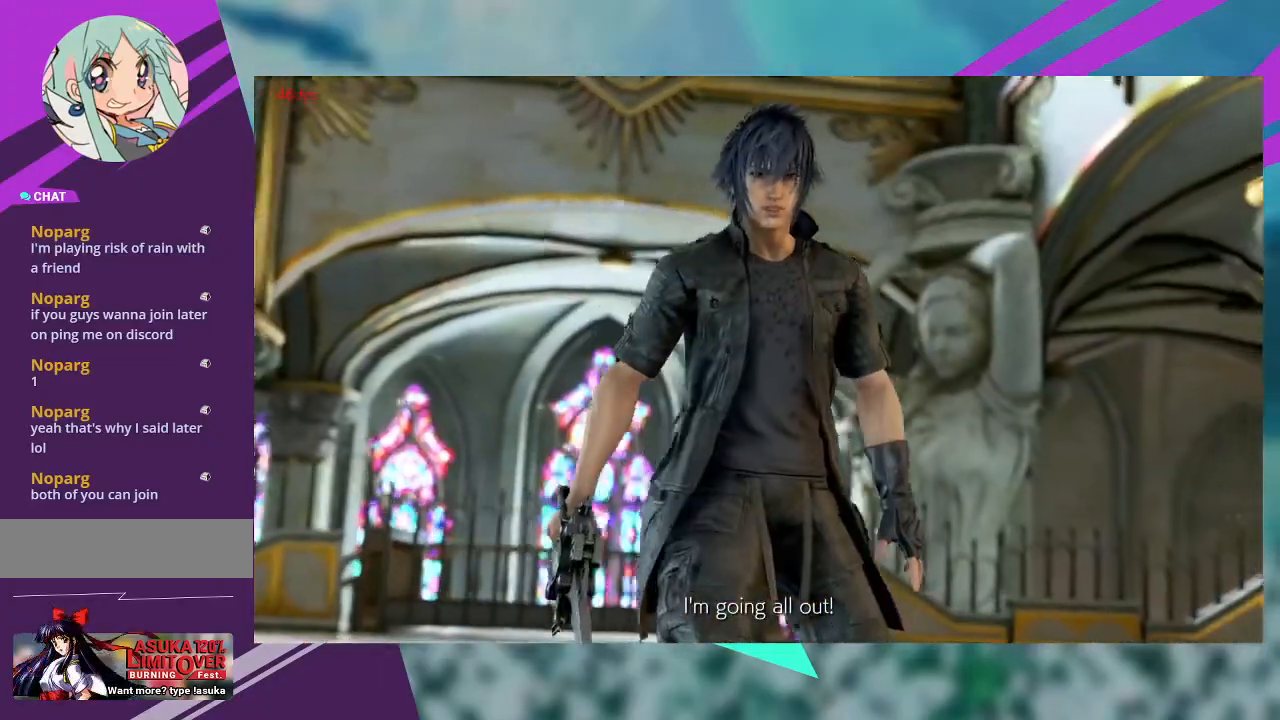
{"dt_ms": 500, "buttons": [], "left_stick": "center", "events": []}
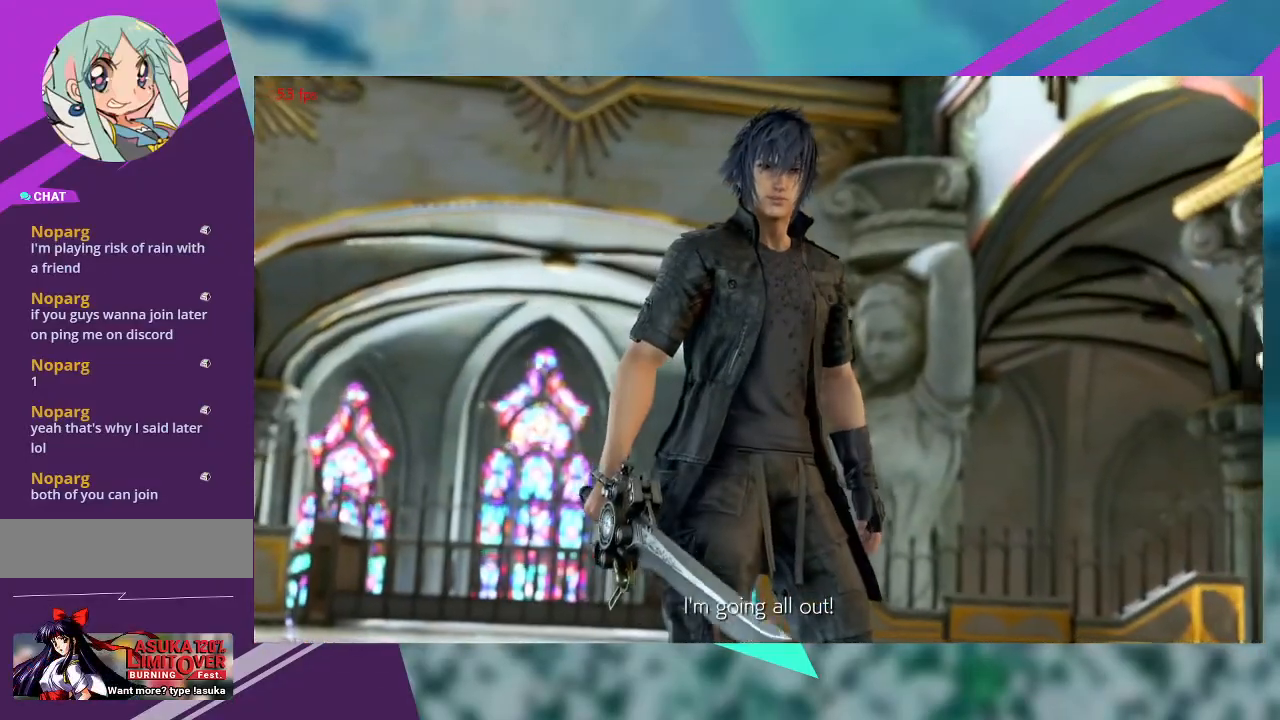
{"dt_ms": 1000, "buttons": [], "left_stick": "left"}
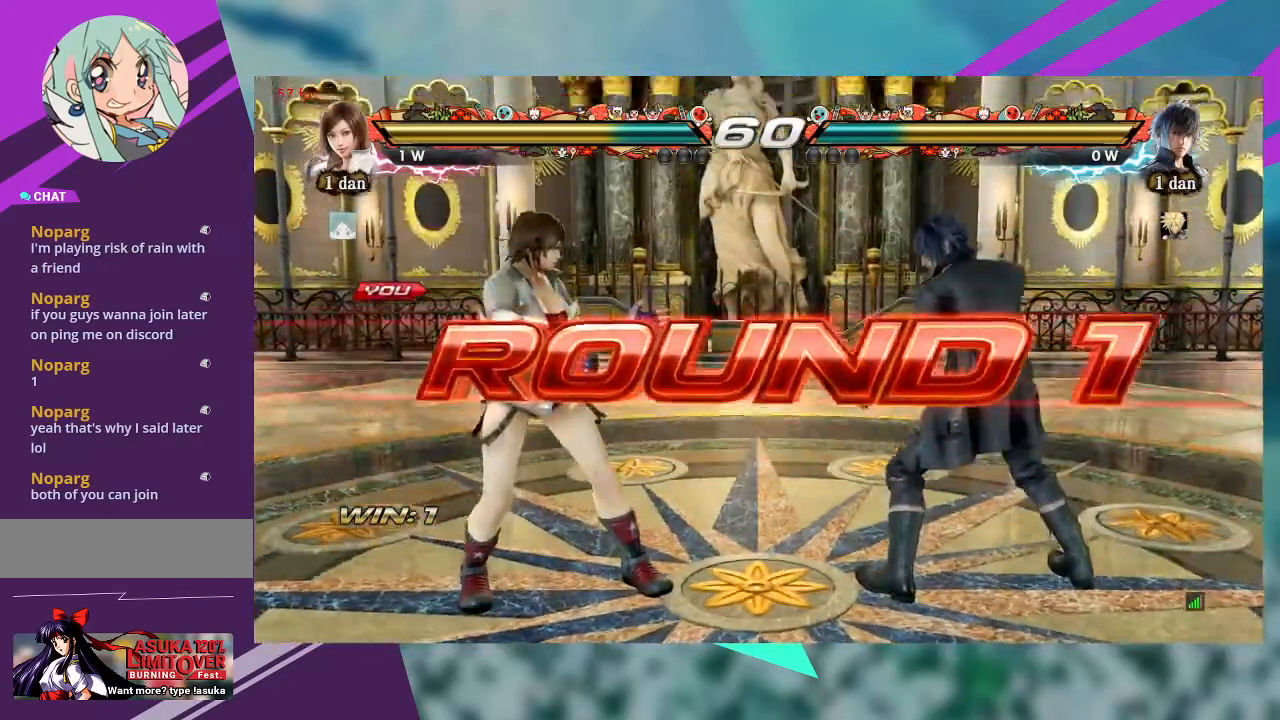
{"dt_ms": 500, "buttons": [], "left_stick": "left", "events": []}
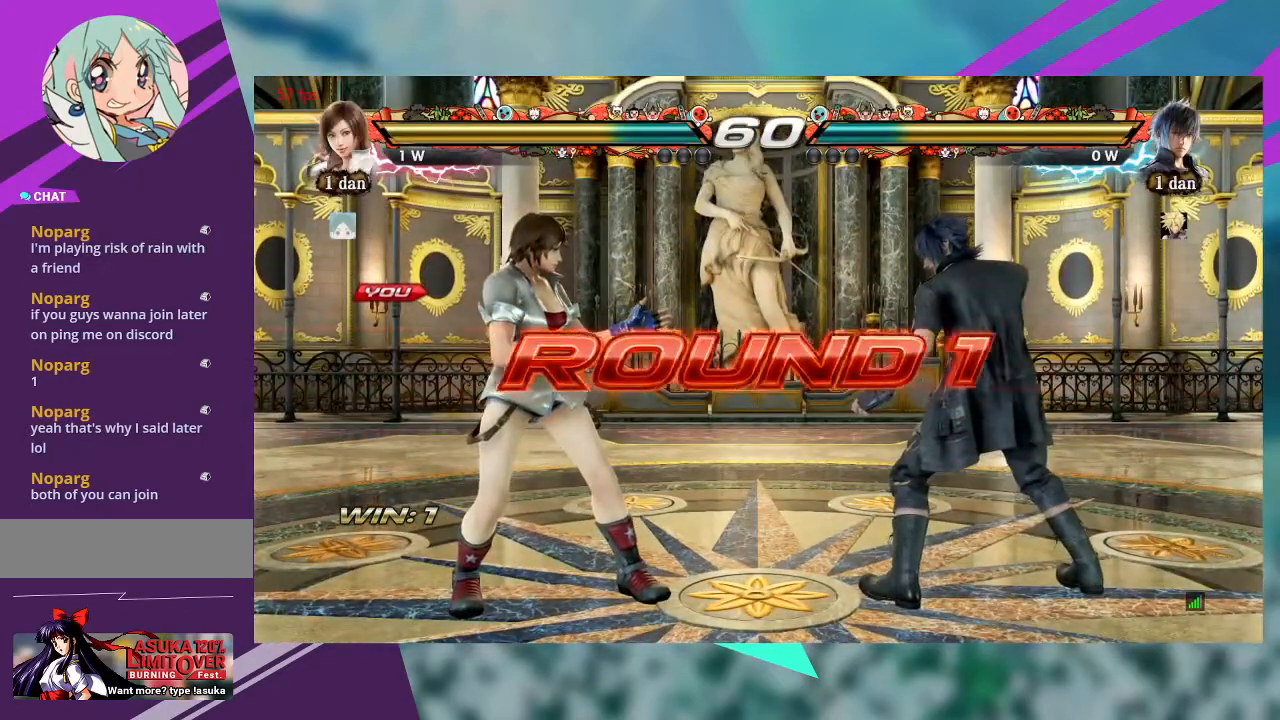
{"dt_ms": 500, "buttons": [], "left_stick": "center", "events": [[67, "left_stick", "center"], [167, "TRIANGLE", "down"], [233, "TRIANGLE", "up"], [267, "left_stick", "down"], [400, "left_stick", "center"]]}
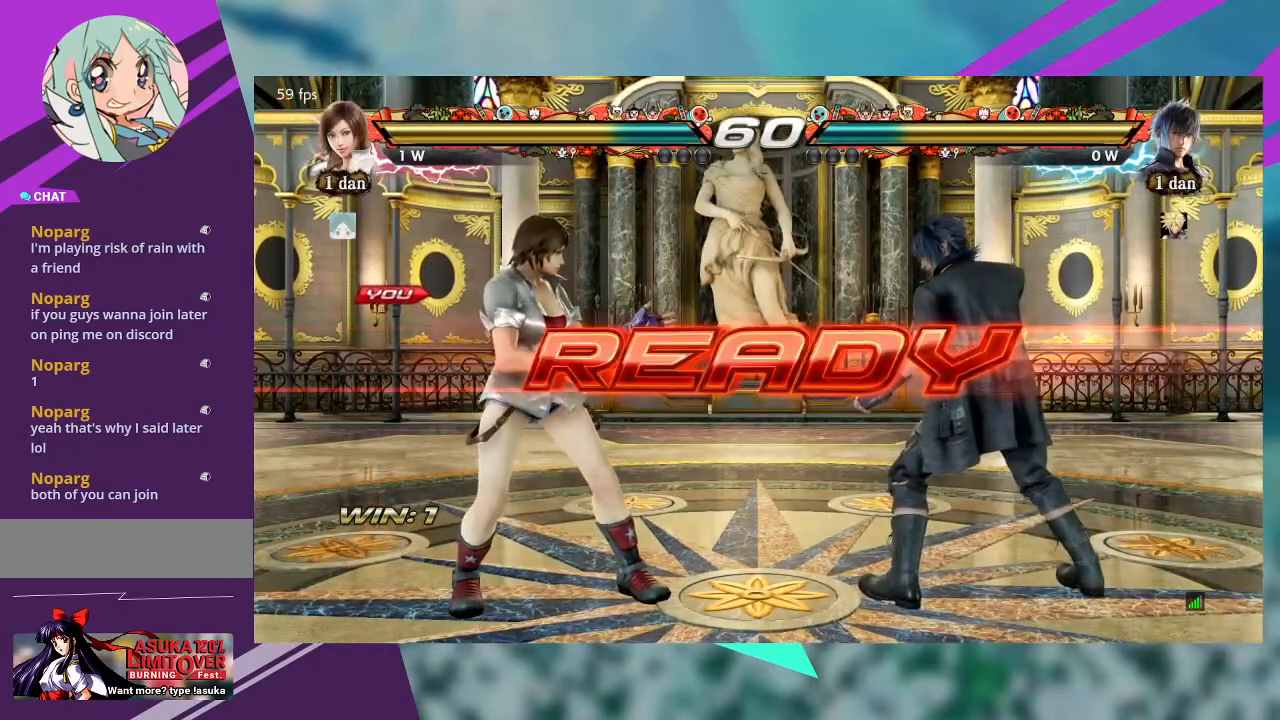
{"dt_ms": 500, "buttons": [], "left_stick": "center", "events": [[367, "left_stick", "down"], [500, "left_stick", "center"]]}
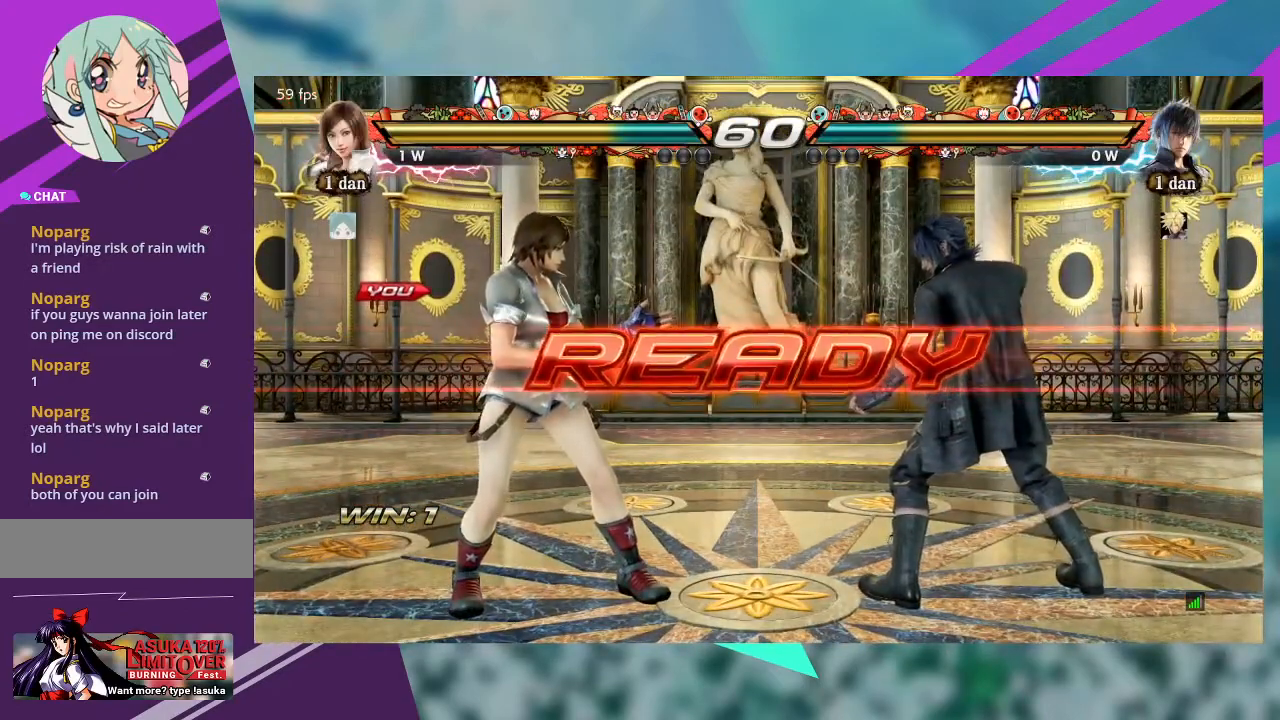
{"dt_ms": 500, "buttons": [], "left_stick": "down", "events": [[333, "left_stick", "down"], [433, "left_stick", "center"], [500, "left_stick", "down"]]}
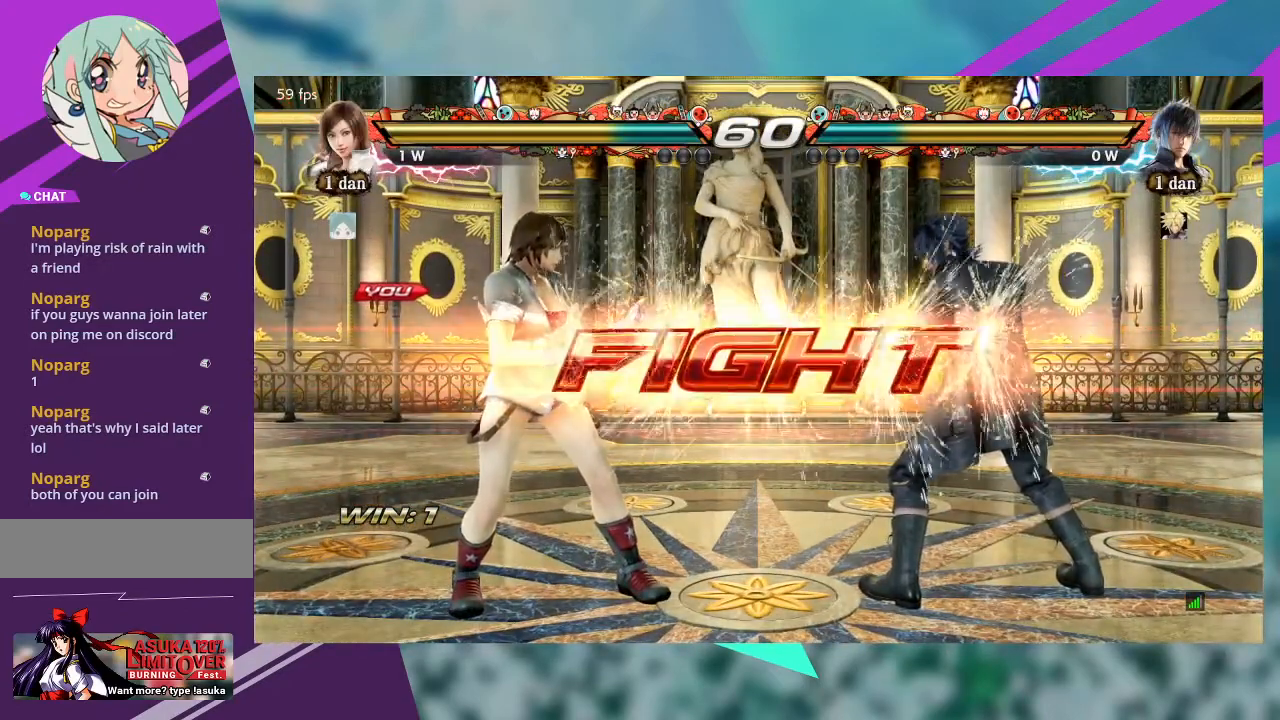
{"dt_ms": 500, "buttons": [], "left_stick": "down", "events": [[133, "left_stick", "center"], [233, "left_stick", "down"], [333, "left_stick", "center"], [400, "left_stick", "down"]]}
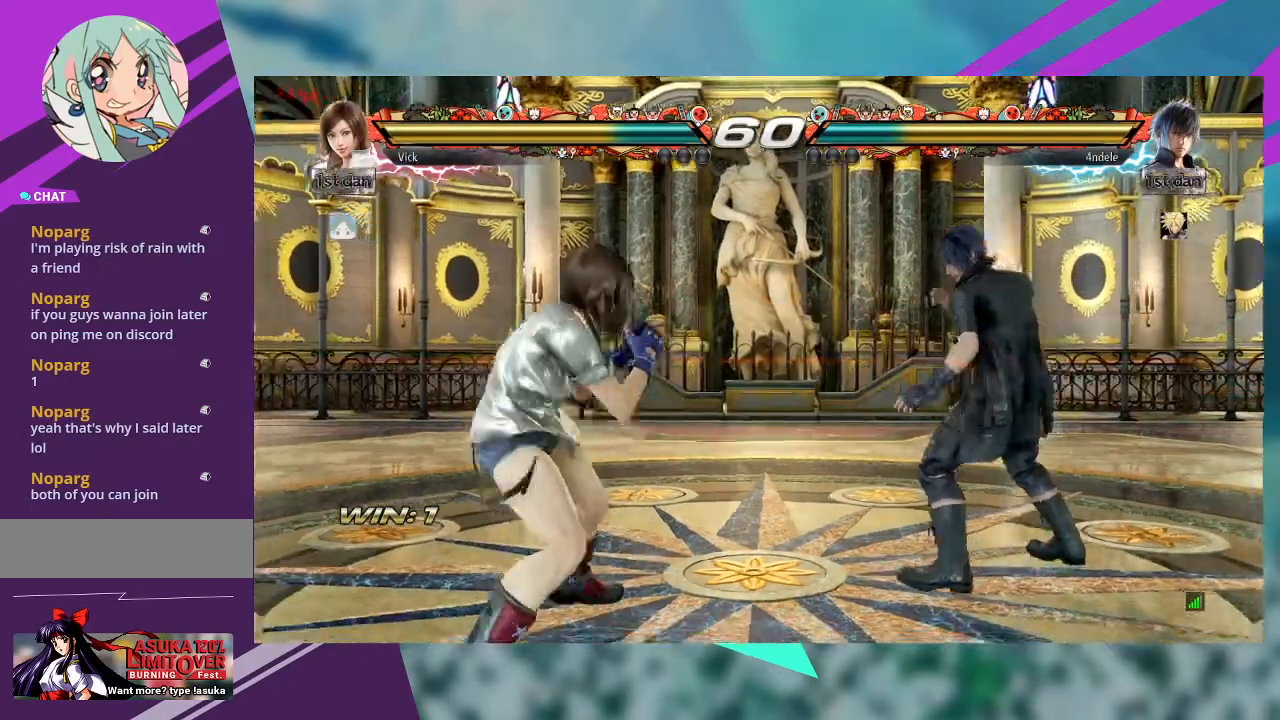
{"dt_ms": 500, "buttons": [], "left_stick": "left", "events": [[33, "left_stick", "center"], [333, "left_stick", "left"]]}
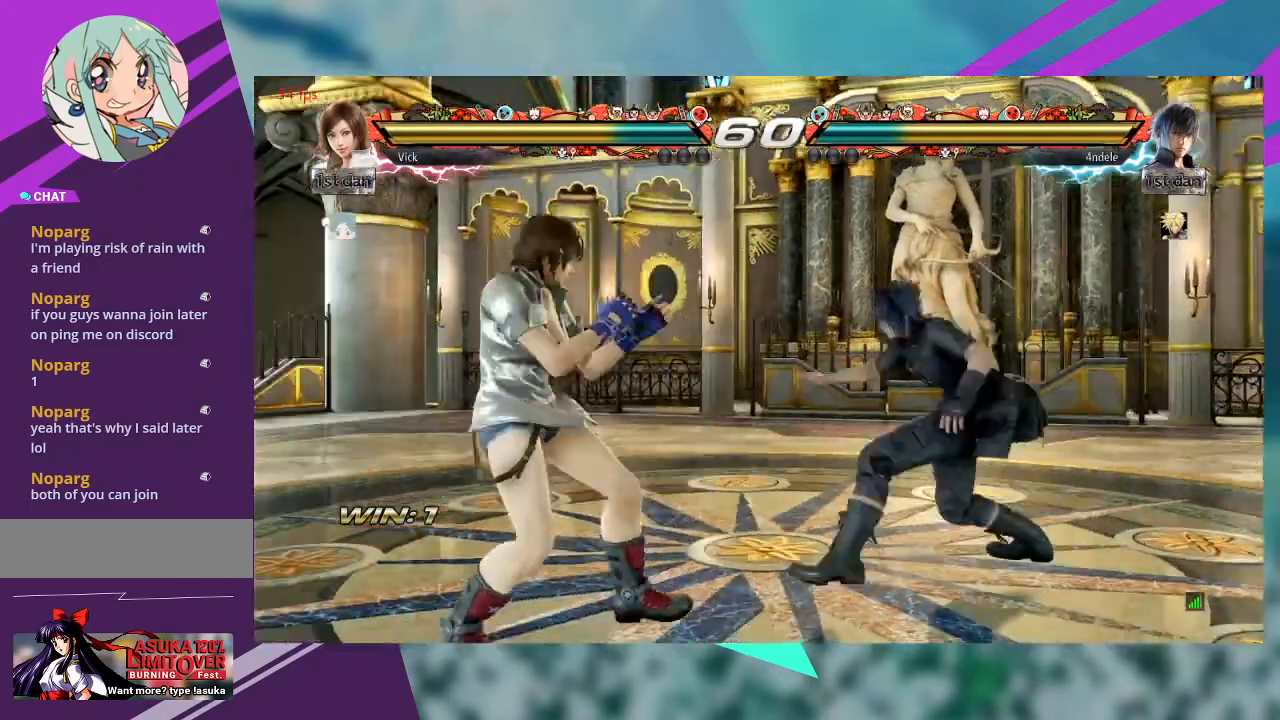
{"dt_ms": 500, "buttons": [], "left_stick": "left", "events": [[200, "left_stick", "center"], [367, "left_stick", "left"]]}
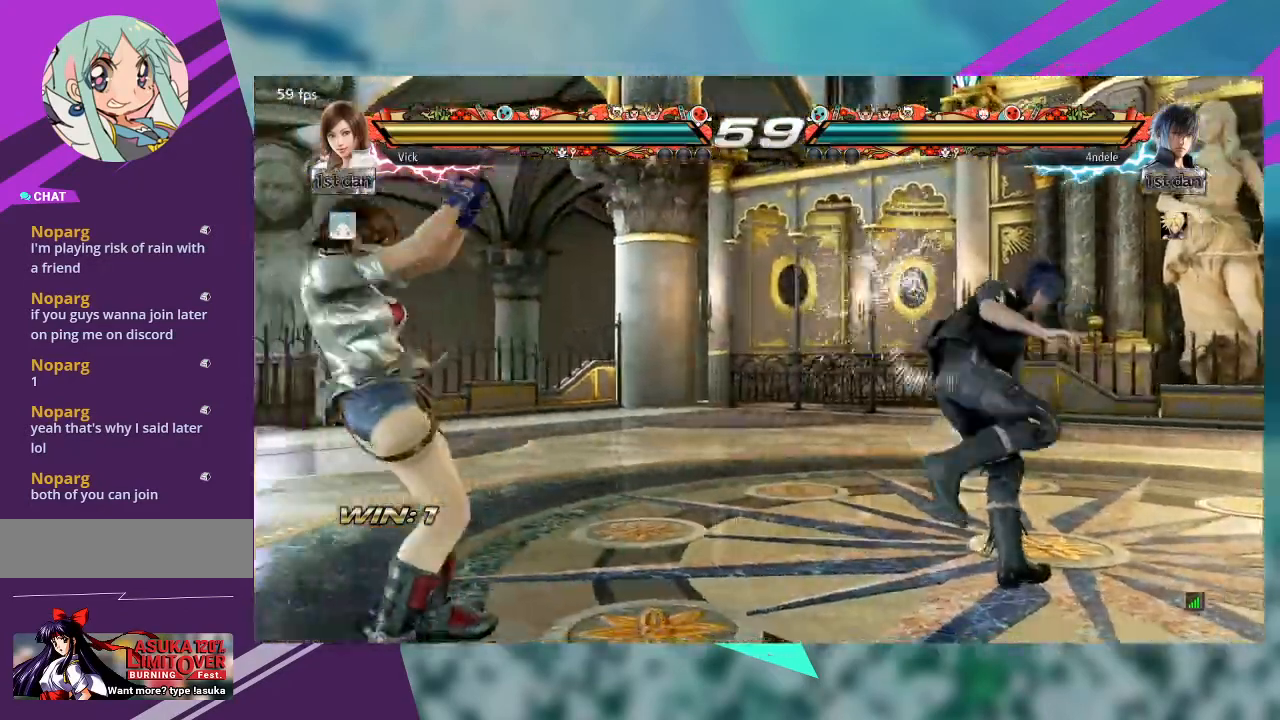
{"dt_ms": 500, "buttons": [], "left_stick": "right", "events": [[133, "left_stick", "center"], [400, "left_stick", "right"]]}
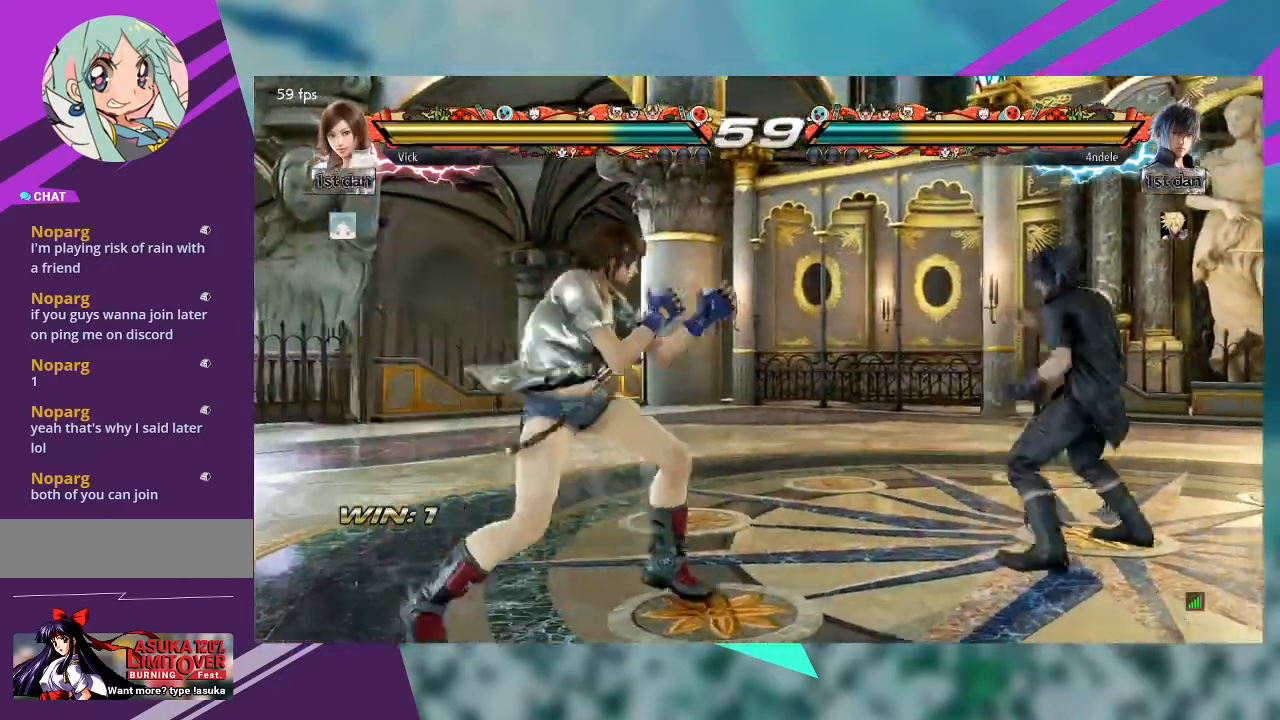
{"dt_ms": 500, "buttons": [], "left_stick": "center", "events": [[33, "TRIANGLE", "down"], [167, "TRIANGLE", "up"], [233, "left_stick", "center"]]}
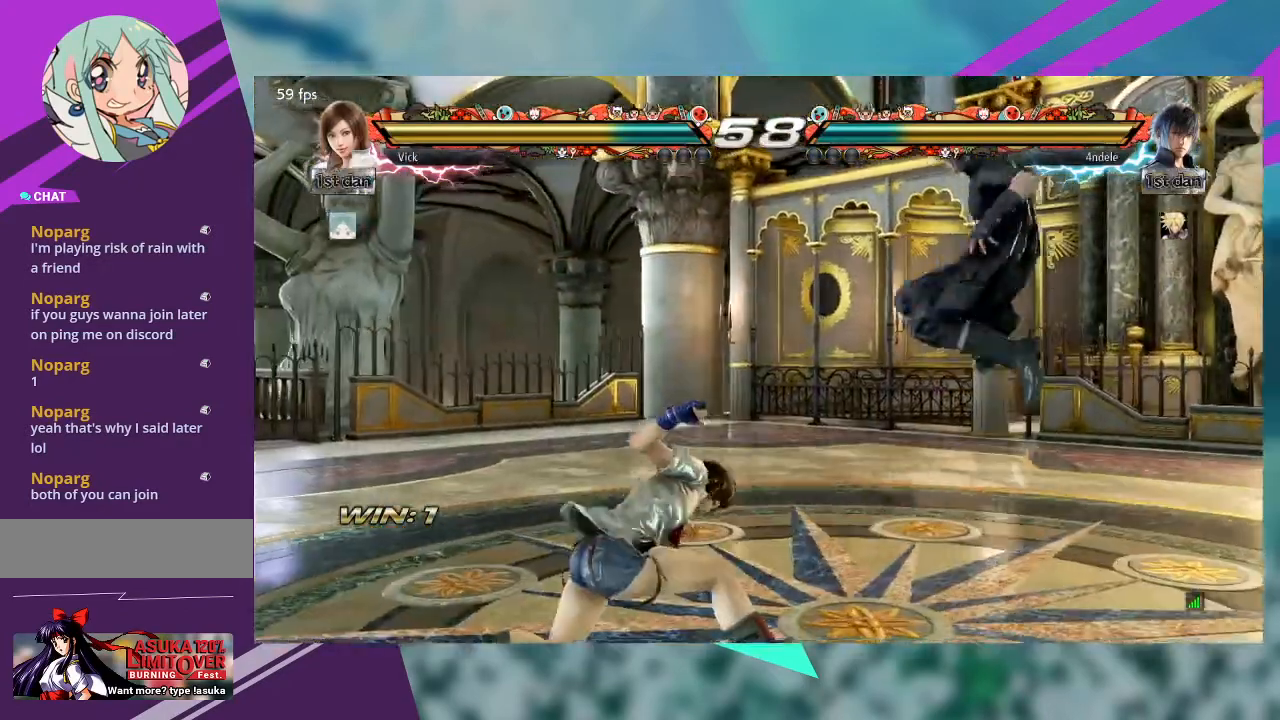
{"dt_ms": 500, "buttons": [], "left_stick": "left", "events": [[67, "left_stick", "left"]]}
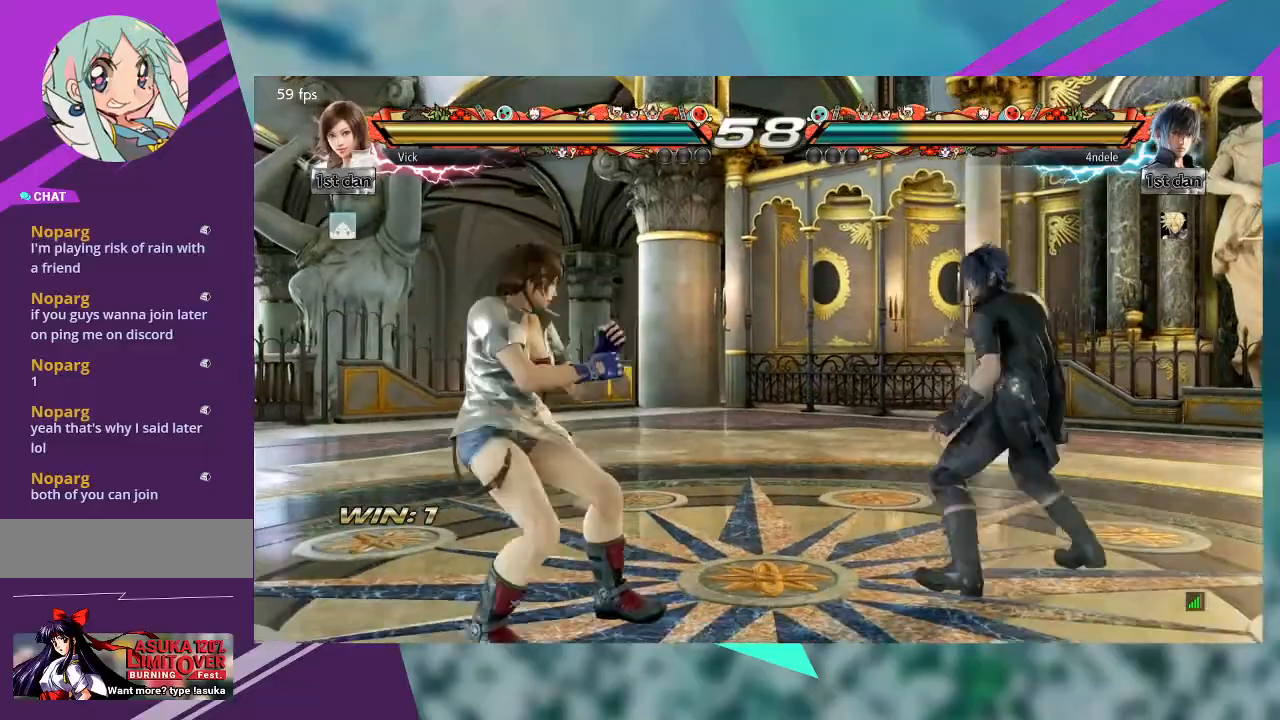
{"dt_ms": 500, "buttons": [], "left_stick": "left", "events": []}
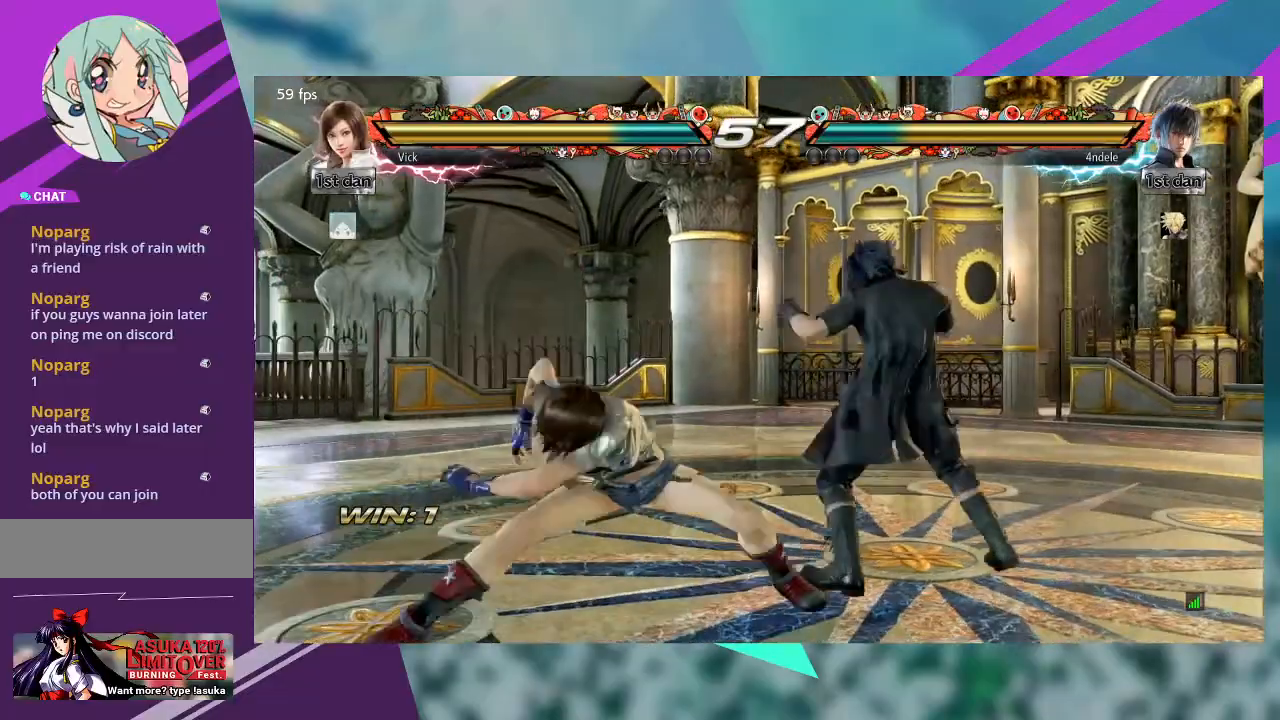
{"dt_ms": 500, "buttons": [], "left_stick": "center", "events": [[333, "left_stick", "center"]]}
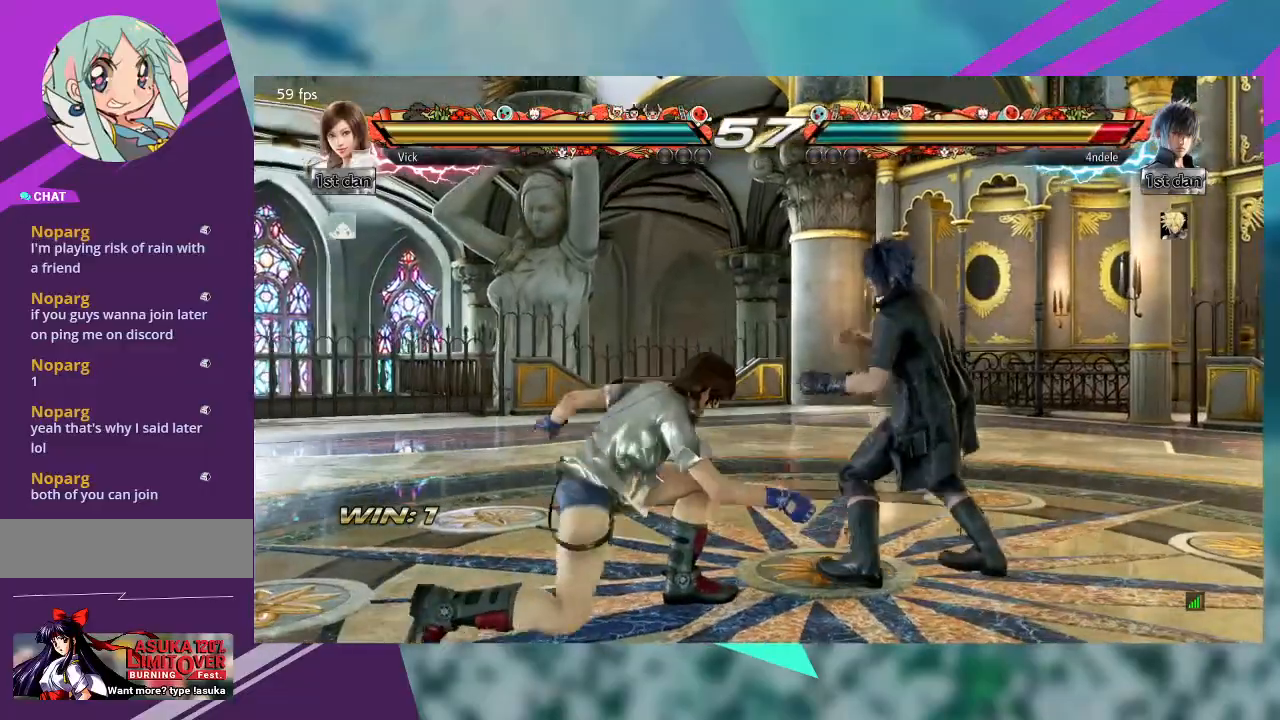
{"dt_ms": 500, "buttons": [], "left_stick": "center", "events": []}
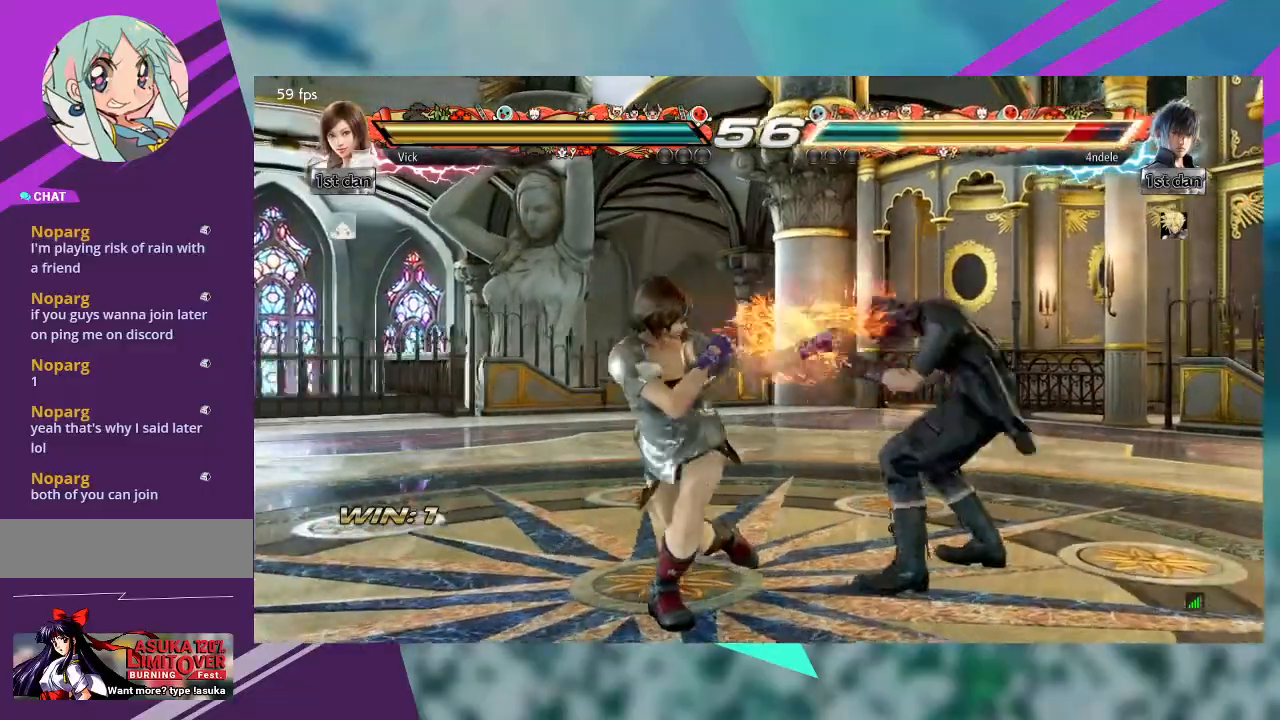
{"dt_ms": 500, "buttons": [], "left_stick": "down-right", "events": [[200, "left_stick", "down"], [267, "left_stick", "down-right"]]}
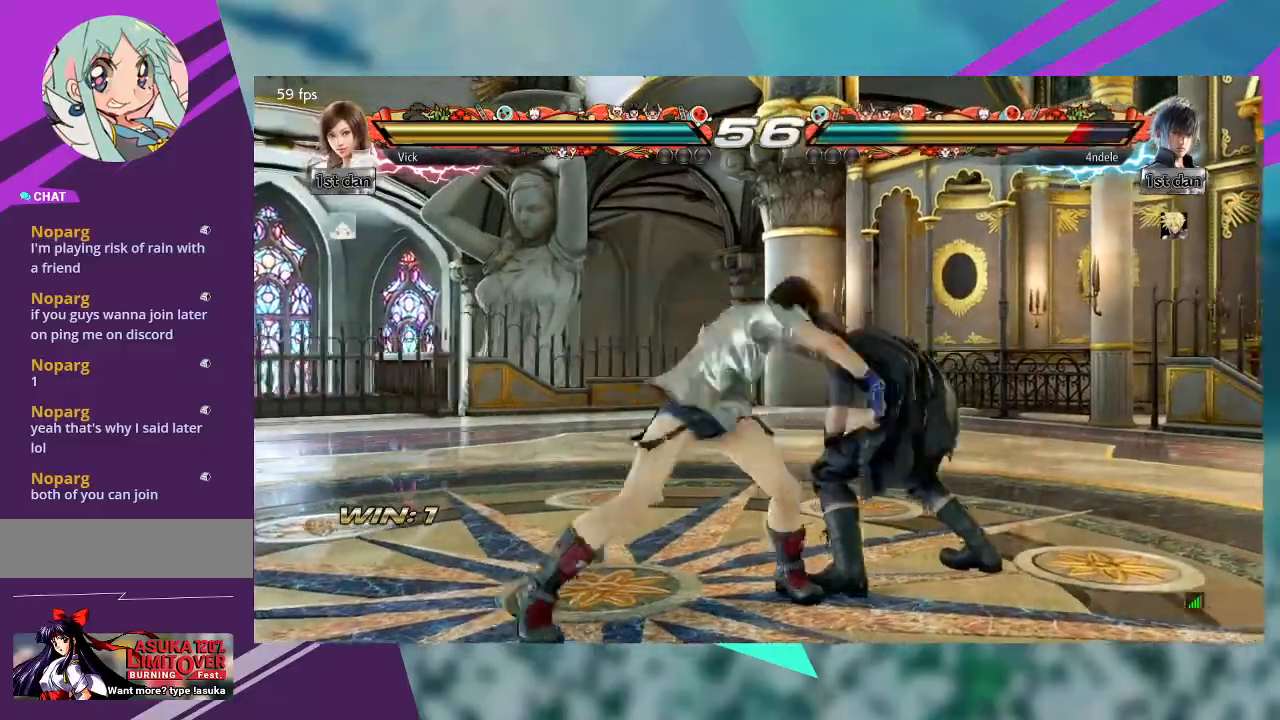
{"dt_ms": 500, "buttons": ["TRIANGLE"], "left_stick": "center", "events": [[167, "left_stick", "center"], [433, "TRIANGLE", "down"]]}
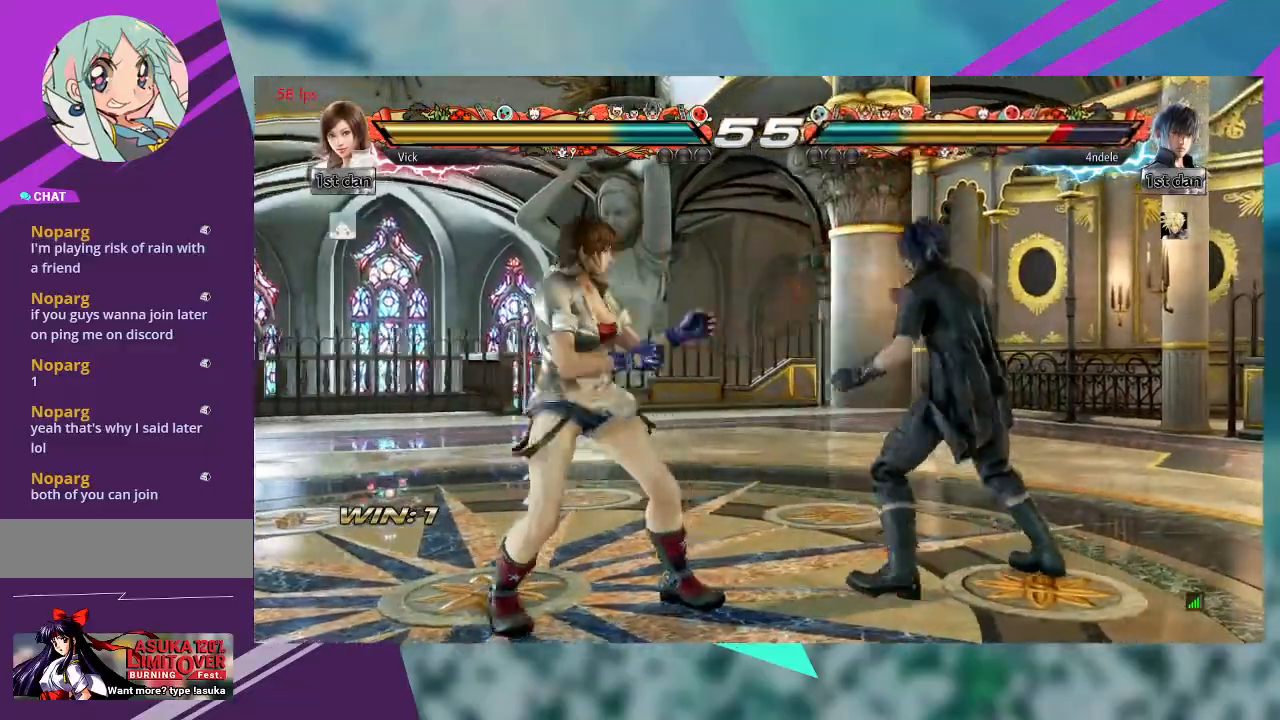
{"dt_ms": 1000, "buttons": [], "left_stick": "left"}
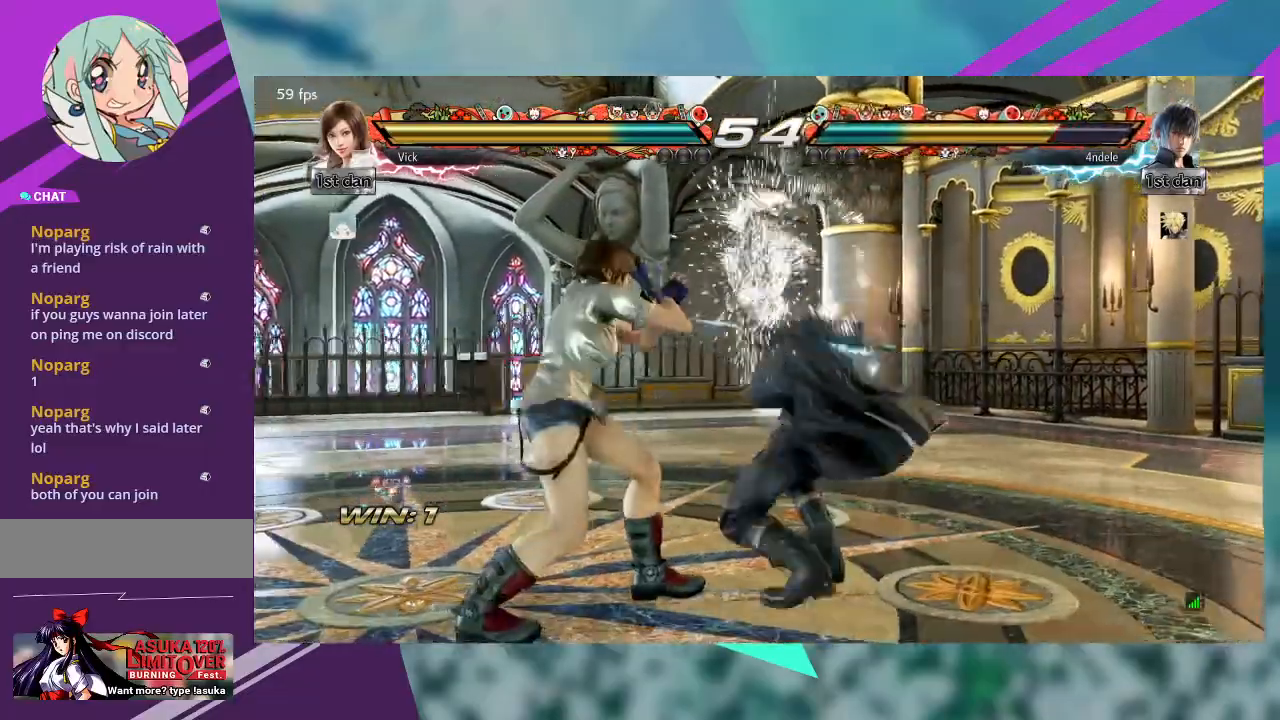
{"dt_ms": 500, "buttons": [], "left_stick": "left", "events": []}
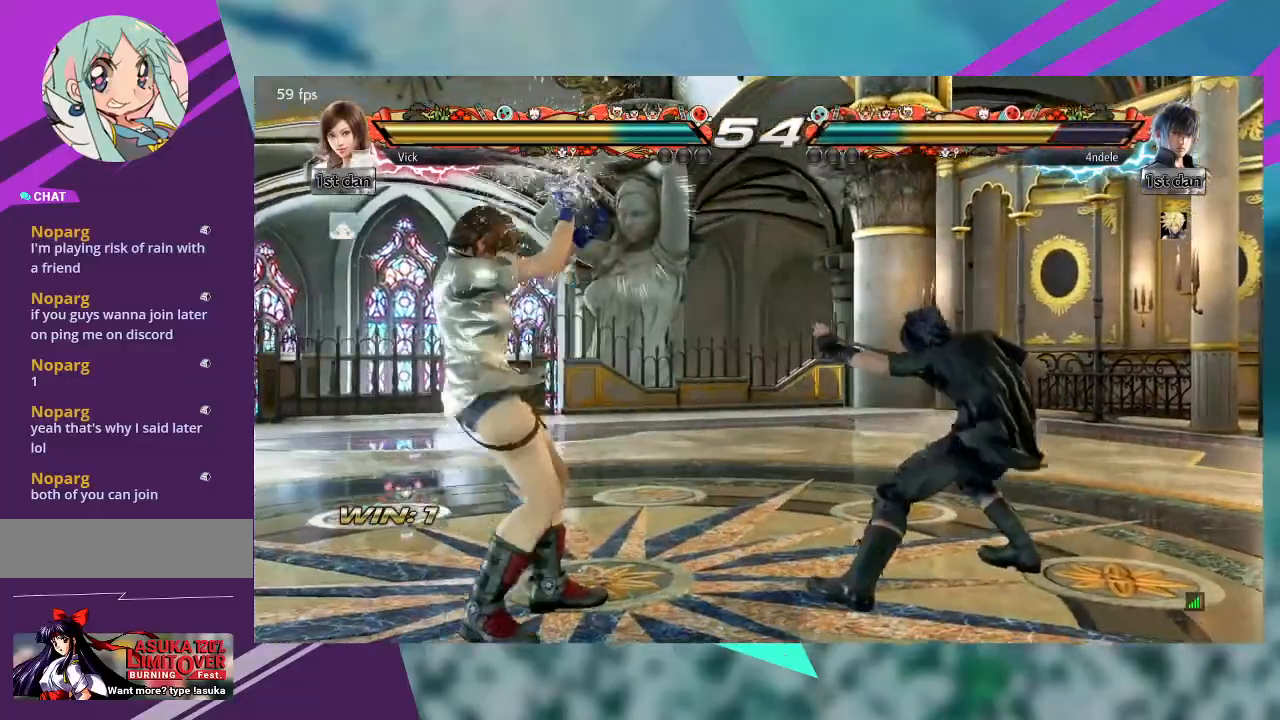
{"dt_ms": 500, "buttons": [], "left_stick": "center", "events": [[67, "left_stick", "center"], [167, "left_stick", "down-right"], [200, "TRIANGLE", "down"], [367, "TRIANGLE", "up"], [467, "left_stick", "center"]]}
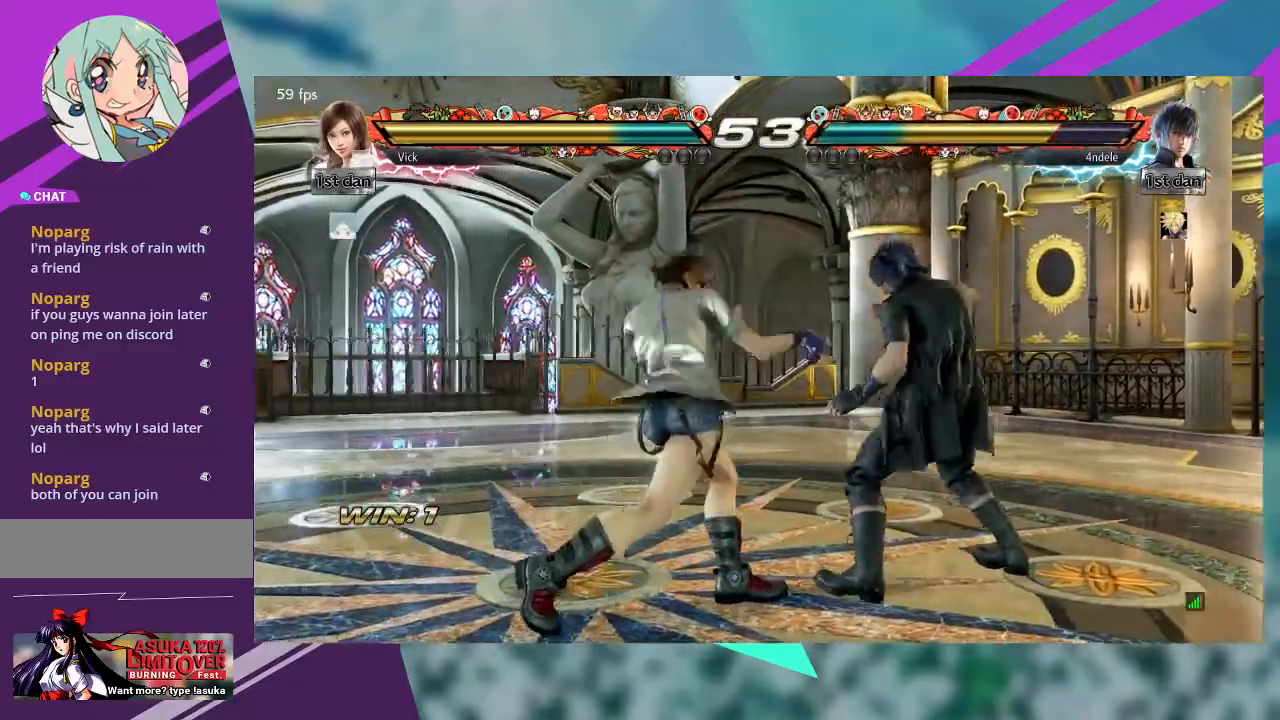
{"dt_ms": 500, "buttons": [], "left_stick": "left", "events": [[333, "left_stick", "left"]]}
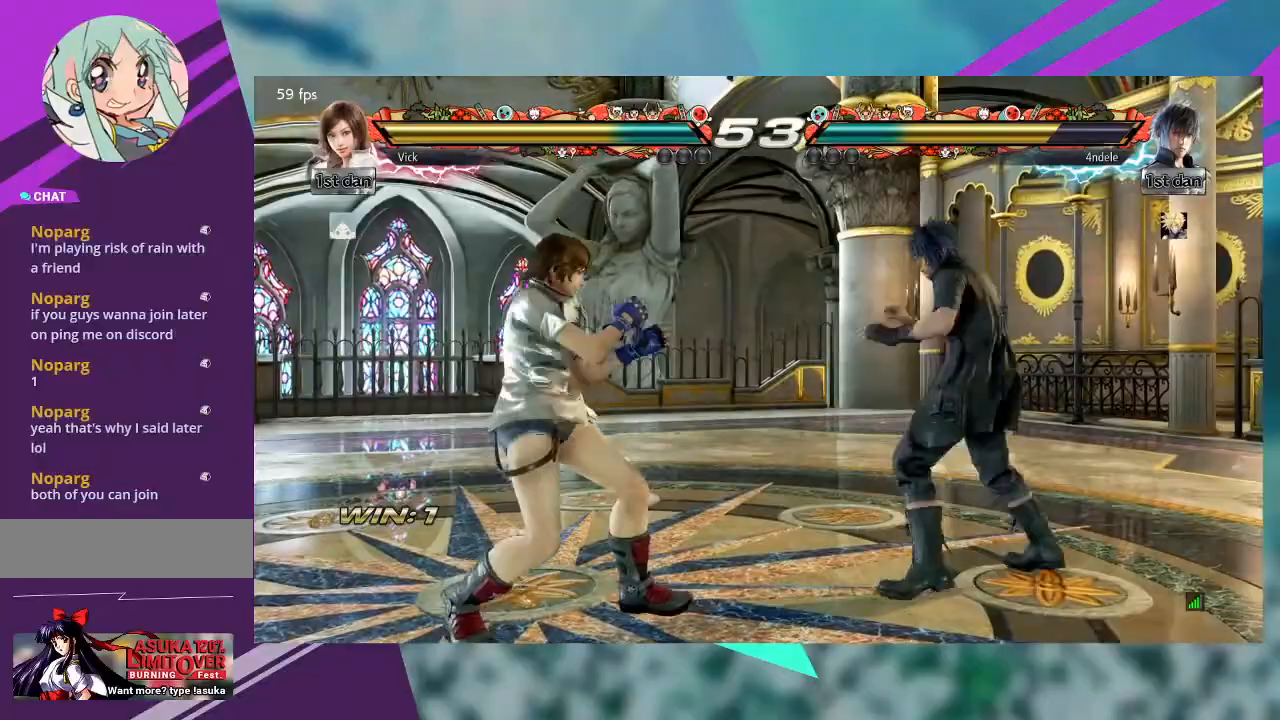
{"dt_ms": 500, "buttons": [], "left_stick": "center", "events": [[500, "left_stick", "center"]]}
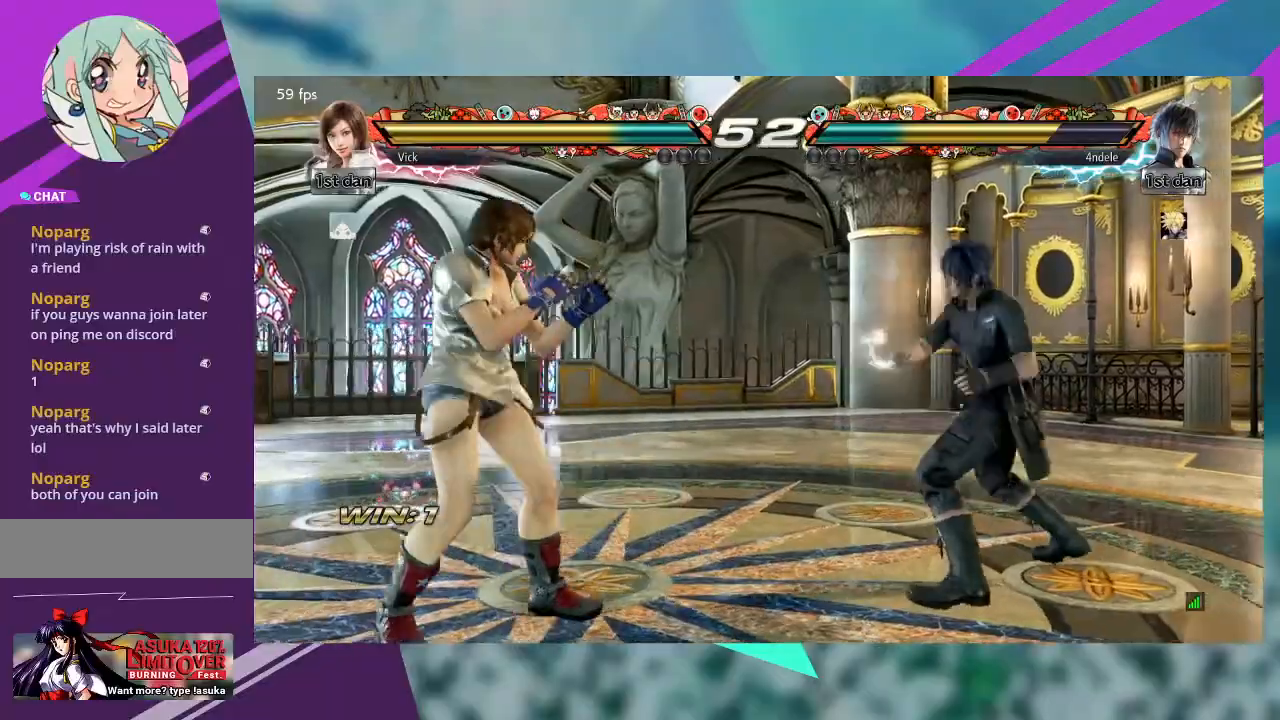
{"dt_ms": 500, "buttons": [], "left_stick": "center", "events": [[67, "left_stick", "right"], [100, "TRIANGLE", "down"], [167, "left_stick", "center"], [267, "TRIANGLE", "up"]]}
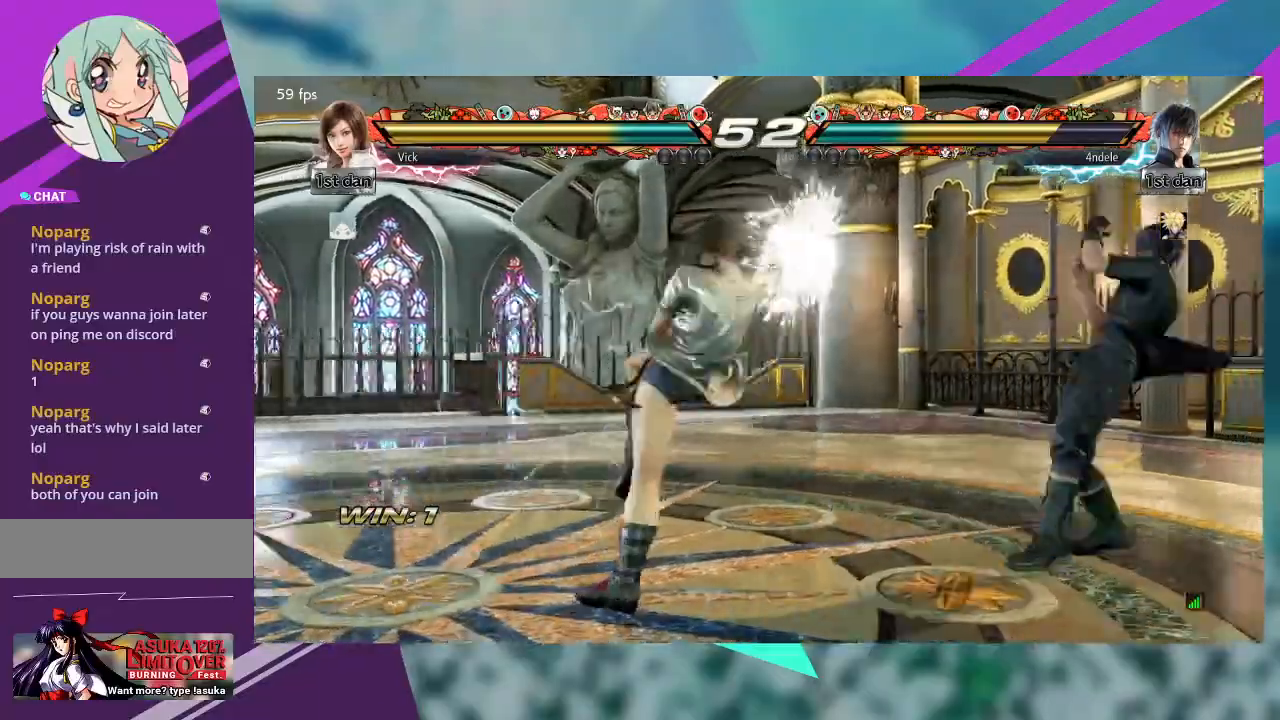
{"dt_ms": 500, "buttons": [], "left_stick": "left"}
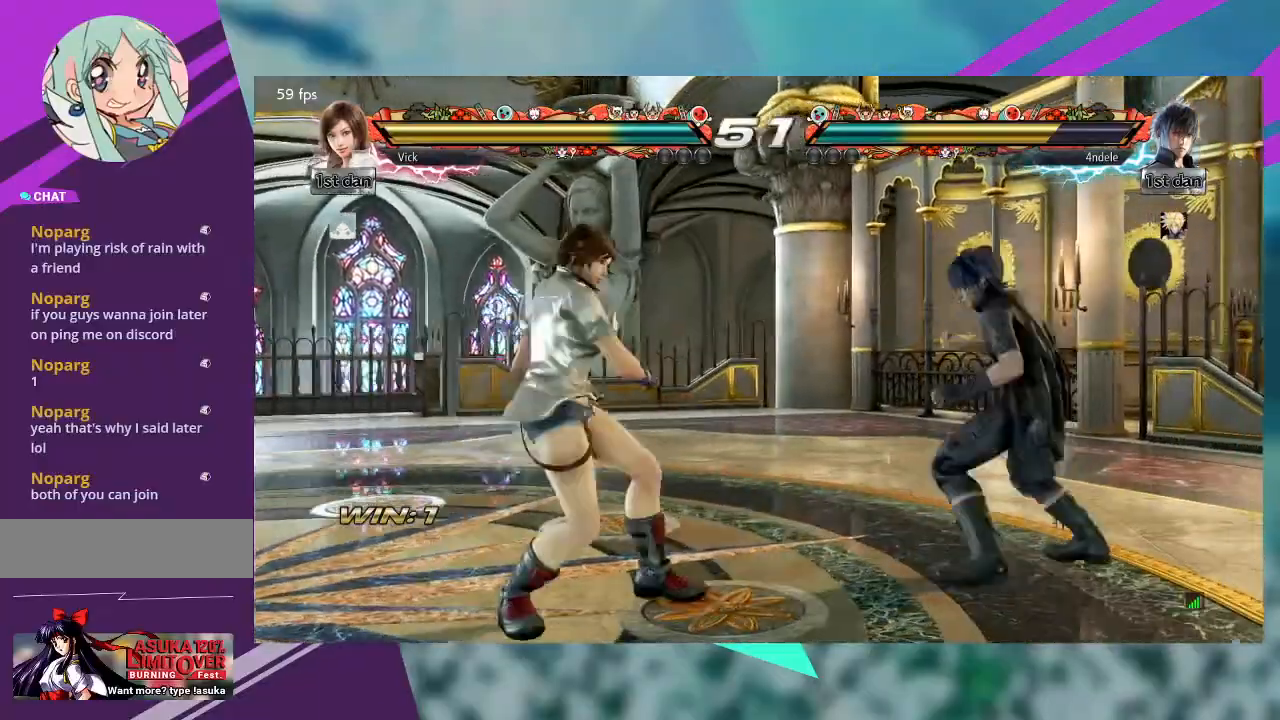
{"dt_ms": 1000, "buttons": [], "left_stick": "center"}